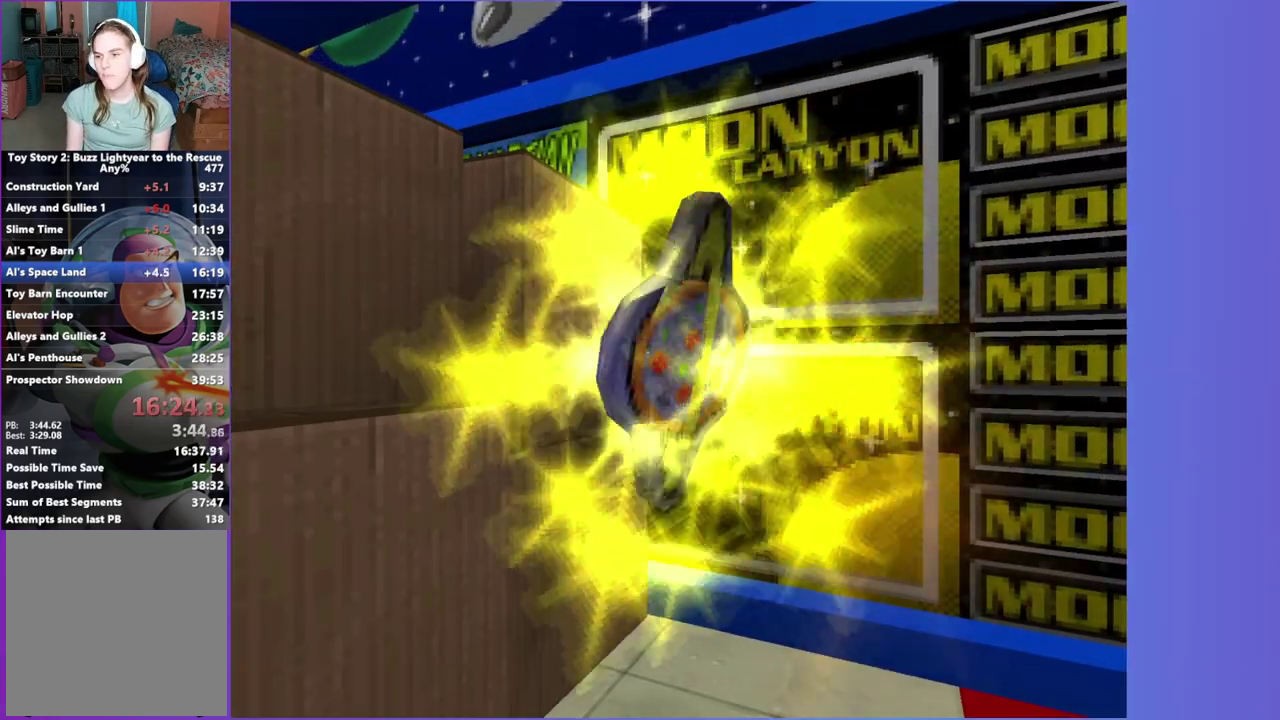
Gameplay with a controller (Xbox layout); each line is a JSON object with the inputs held at the frame after it. "events" lists button and stick changes between this image and that frame as [ms after this image, input, new state], when the widget could be followed in between. This overlay highlights the sticks when they move; stick clicks (L3 R3) are not distinguishable. Not read: L3 R3.
{"buttons": ["A"], "left_stick": "up", "right_stick": "center"}
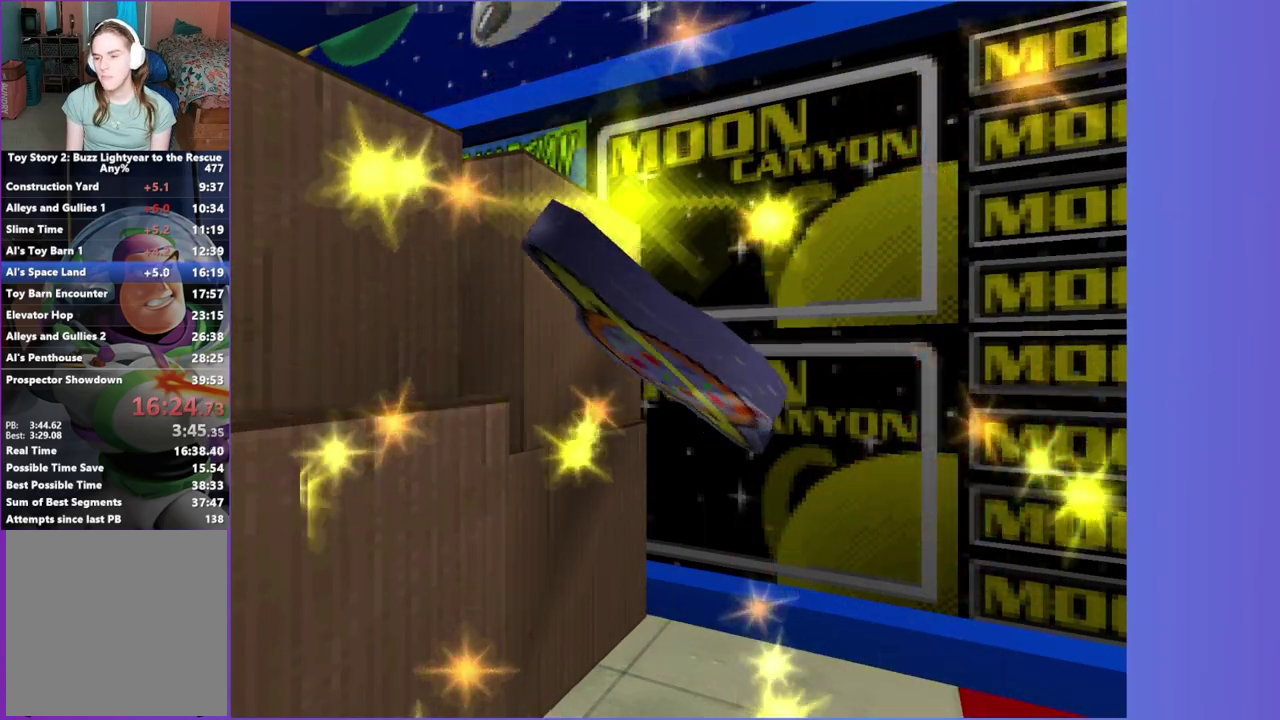
{"buttons": [], "left_stick": "up", "right_stick": "center", "events": [[33, "A", "up"]]}
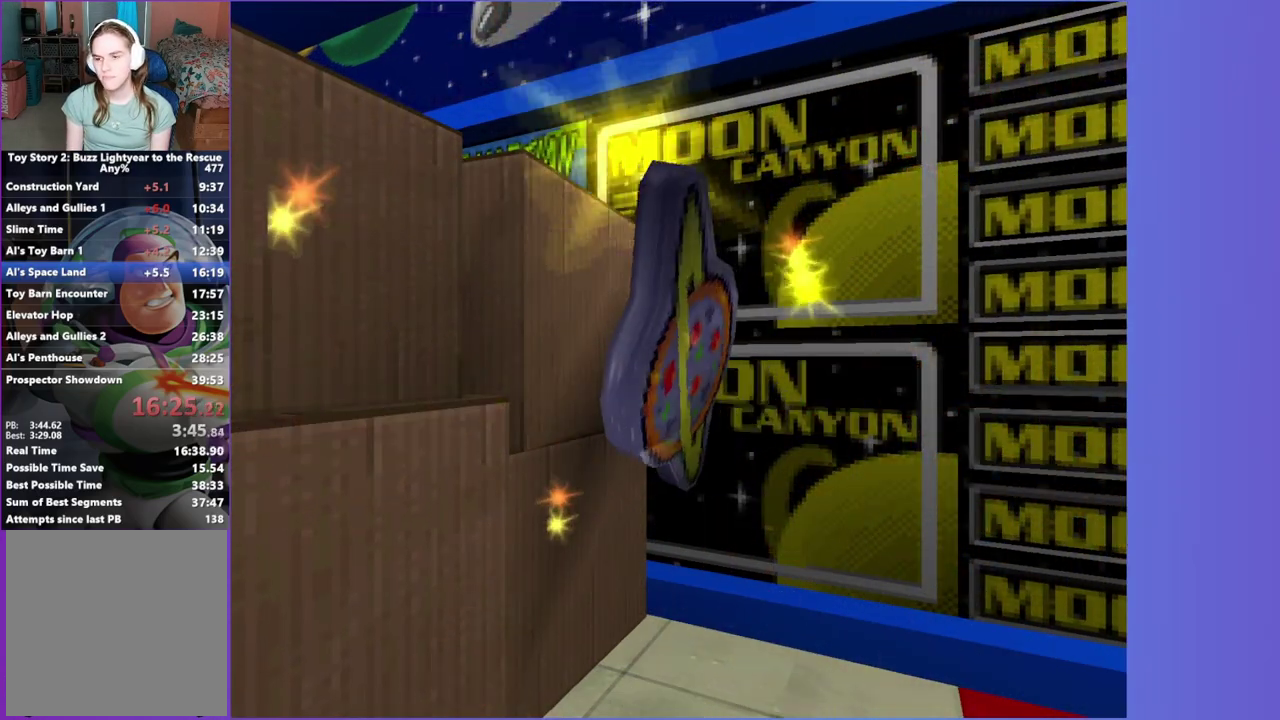
{"buttons": [], "left_stick": "up", "right_stick": "center"}
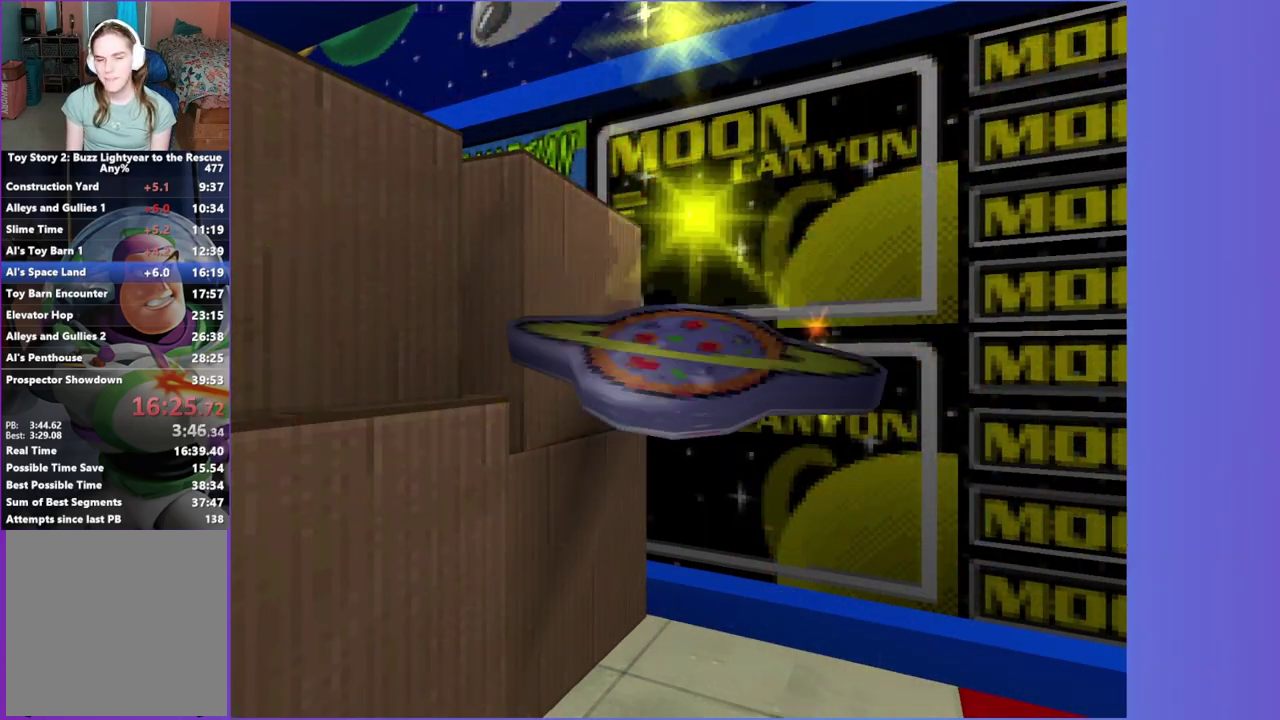
{"buttons": [], "left_stick": "up", "right_stick": "center"}
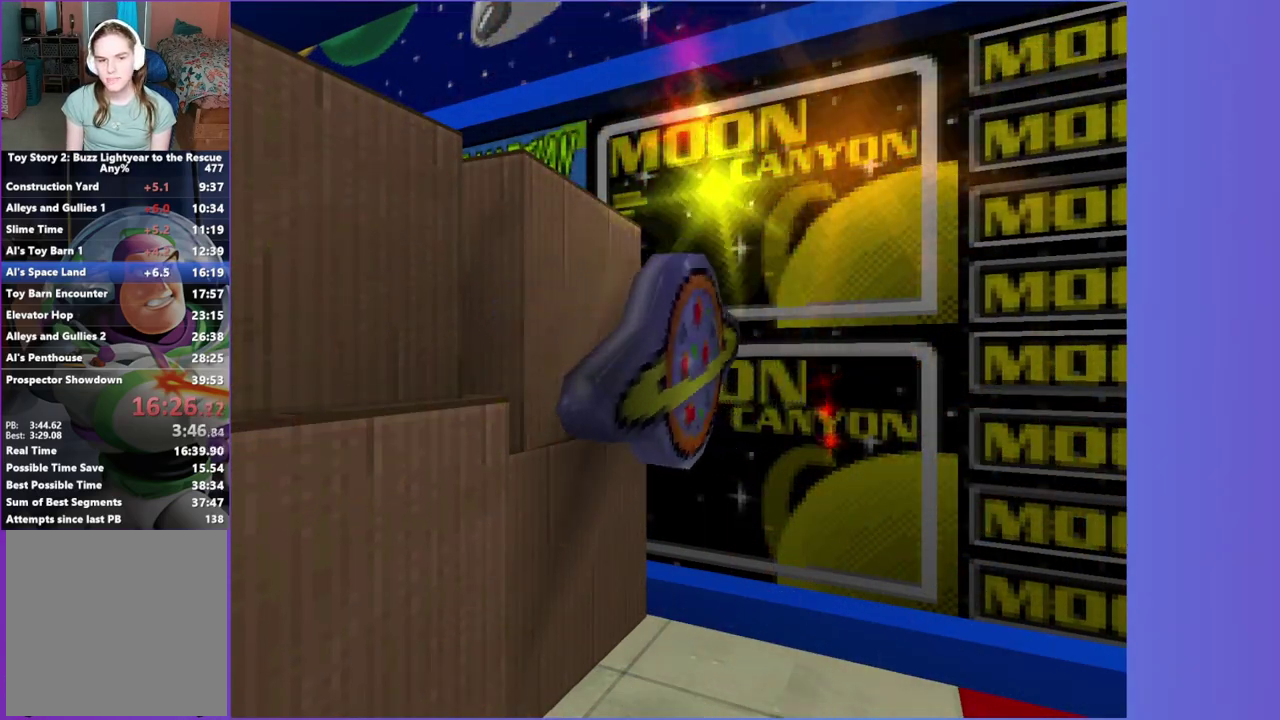
{"buttons": [], "left_stick": "up-right", "right_stick": "center"}
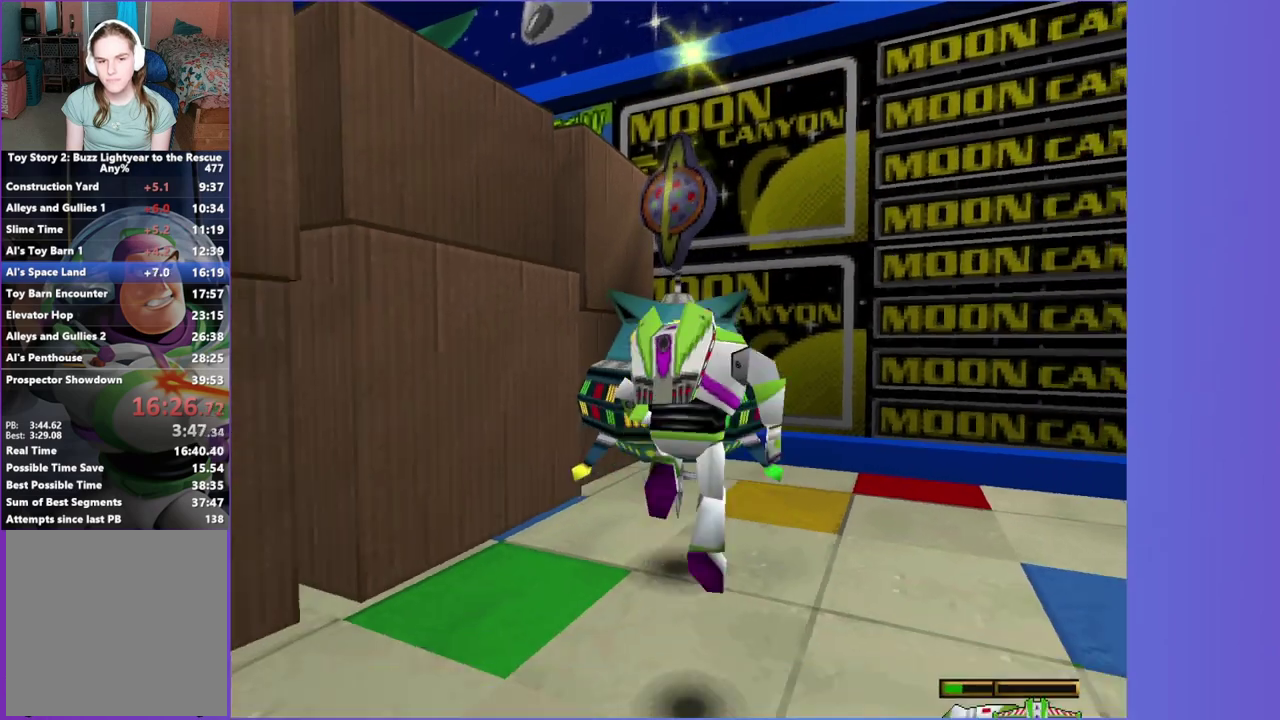
{"buttons": [], "left_stick": "up", "right_stick": "center", "events": [[117, "A", "down"], [217, "left_stick", "center"], [267, "left_stick", "up"], [317, "A", "up"]]}
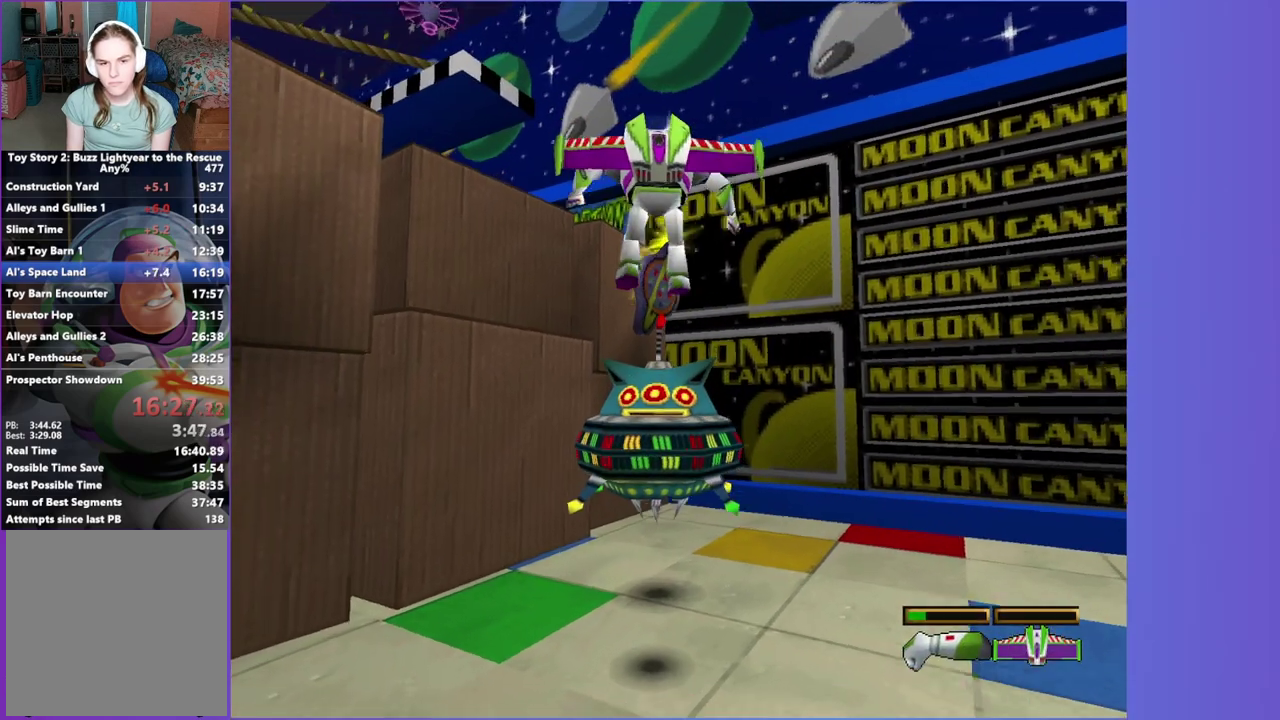
{"buttons": [], "left_stick": "center", "right_stick": "center", "events": [[33, "left_stick", "center"], [300, "START", "down"], [467, "START", "up"]]}
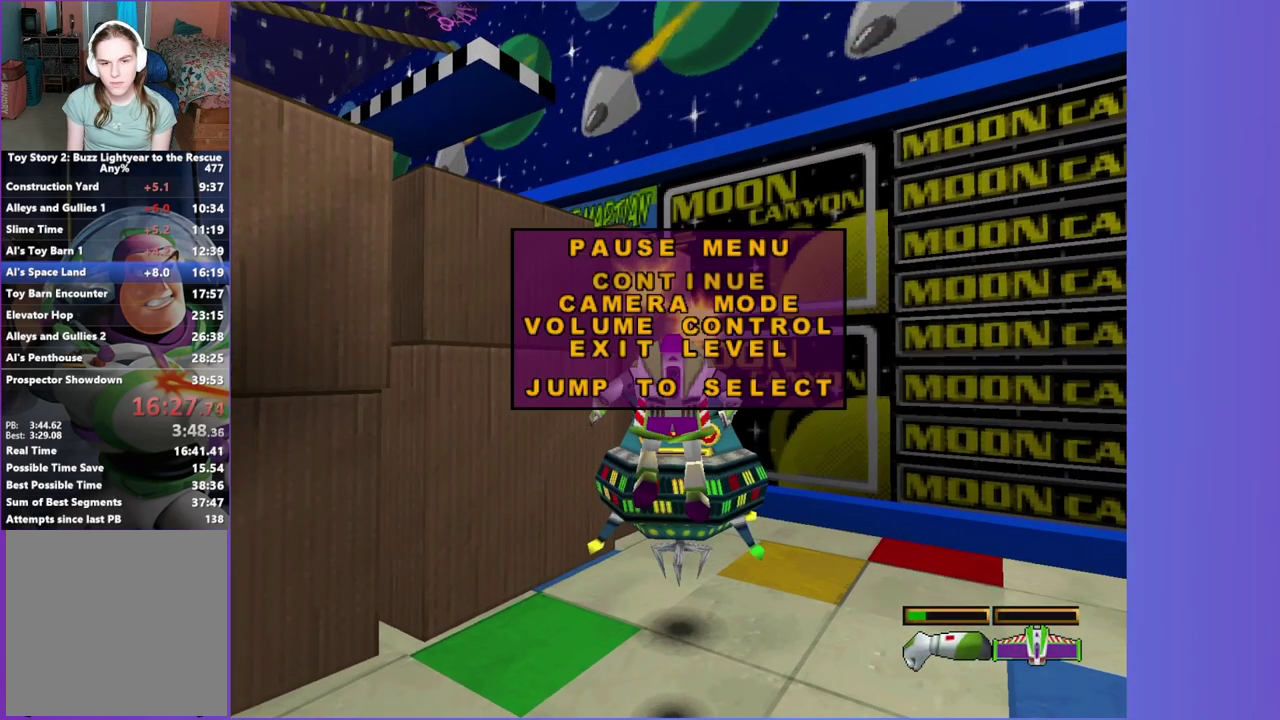
{"buttons": ["A"], "left_stick": "center", "right_stick": "center", "events": [[50, "DPAD_DOWN", "down"], [133, "DPAD_DOWN", "up"], [233, "DPAD_DOWN", "down"], [300, "DPAD_DOWN", "up"], [383, "DPAD_DOWN", "down"], [433, "DPAD_DOWN", "up"], [450, "A", "down"]]}
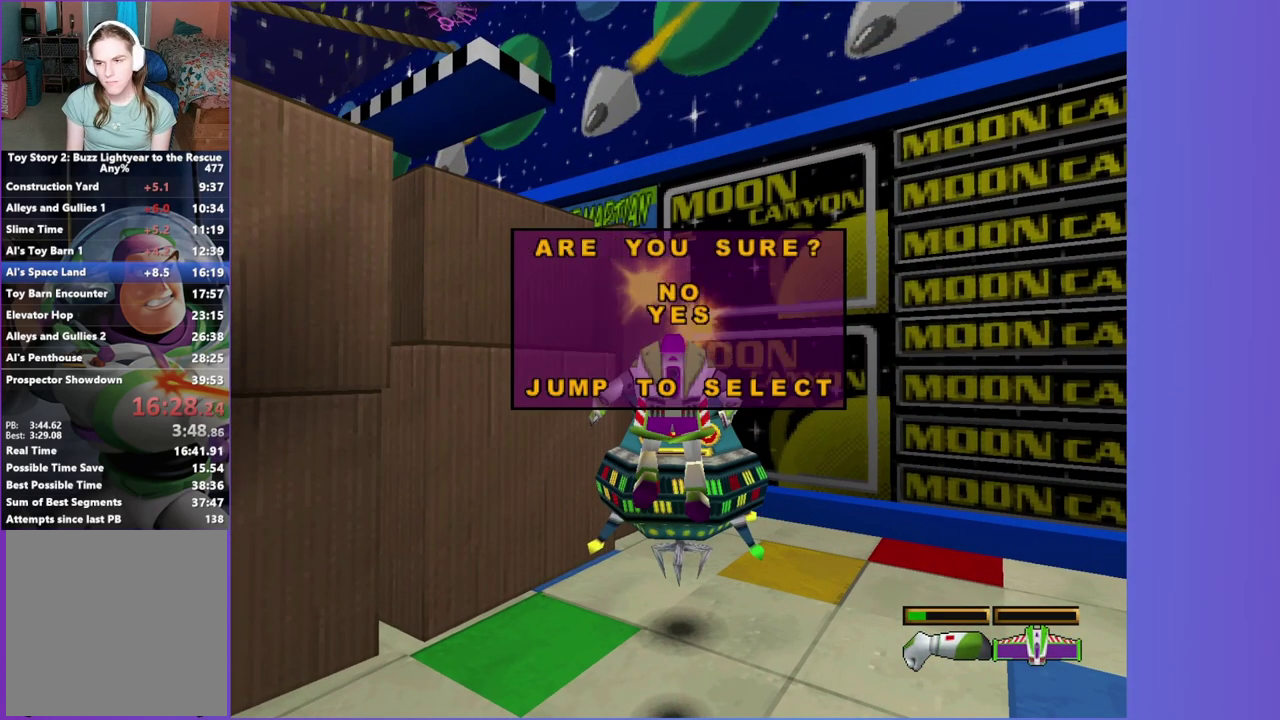
{"buttons": [], "left_stick": "center", "right_stick": "center", "events": [[33, "A", "up"], [67, "DPAD_DOWN", "down"], [133, "DPAD_DOWN", "up"], [150, "A", "down"], [233, "A", "up"]]}
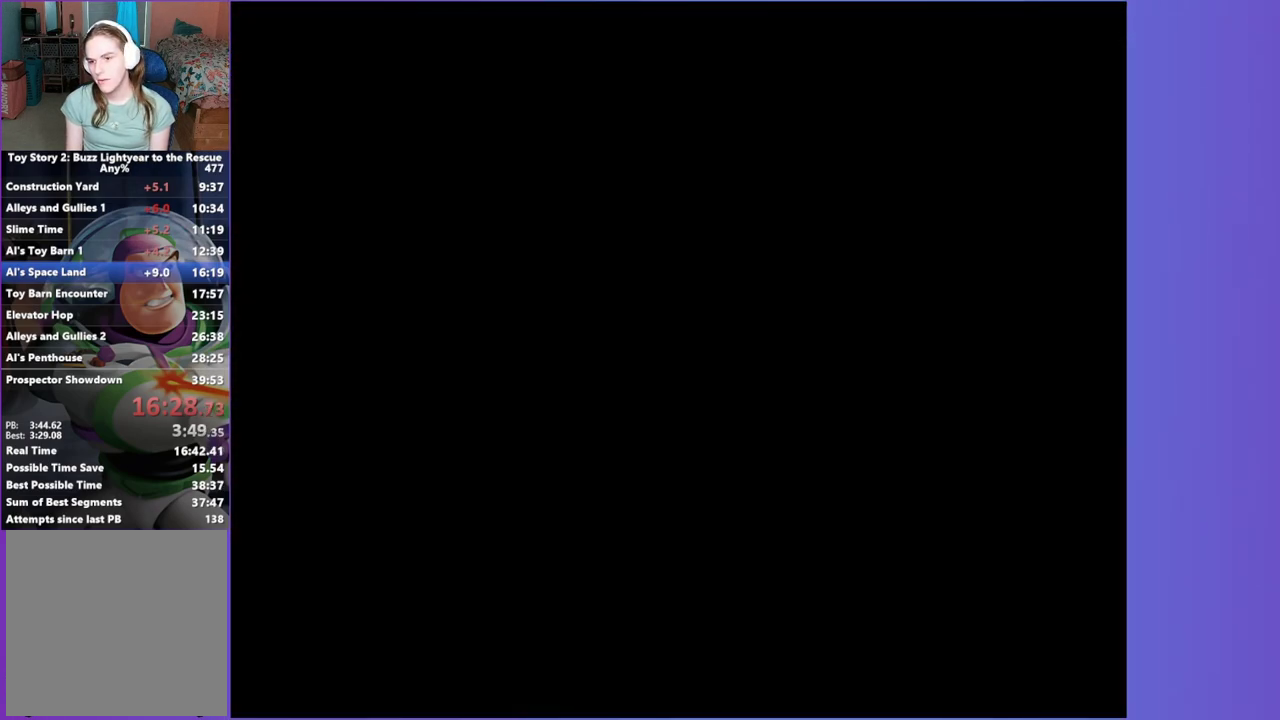
{"buttons": [], "left_stick": "center", "right_stick": "center", "events": [[100, "A", "down"], [183, "A", "up"], [317, "A", "down"], [400, "A", "up"]]}
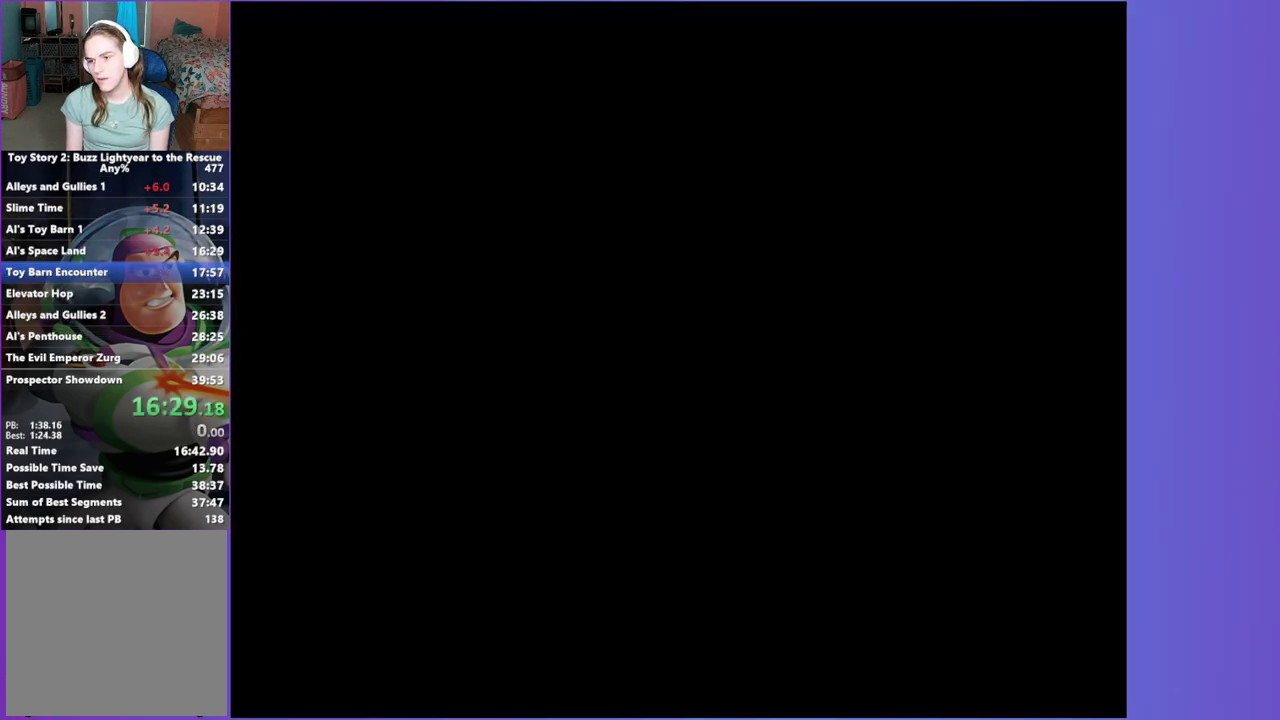
{"buttons": [], "left_stick": "center", "right_stick": "center", "events": [[17, "A", "down"], [83, "A", "up"], [200, "A", "down"], [283, "A", "up"], [383, "A", "down"], [483, "A", "up"]]}
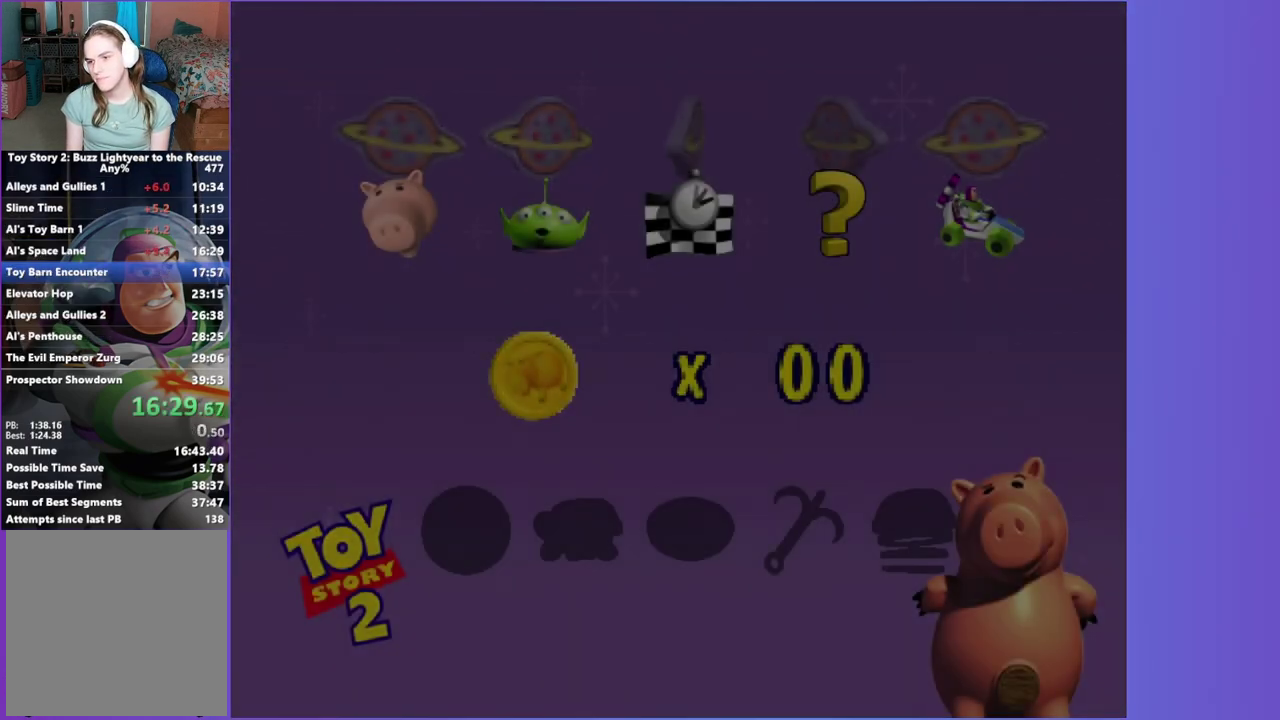
{"buttons": ["A"], "left_stick": "center", "right_stick": "center", "events": [[83, "A", "down"], [167, "A", "up"], [267, "A", "down"], [350, "A", "up"], [450, "A", "down"]]}
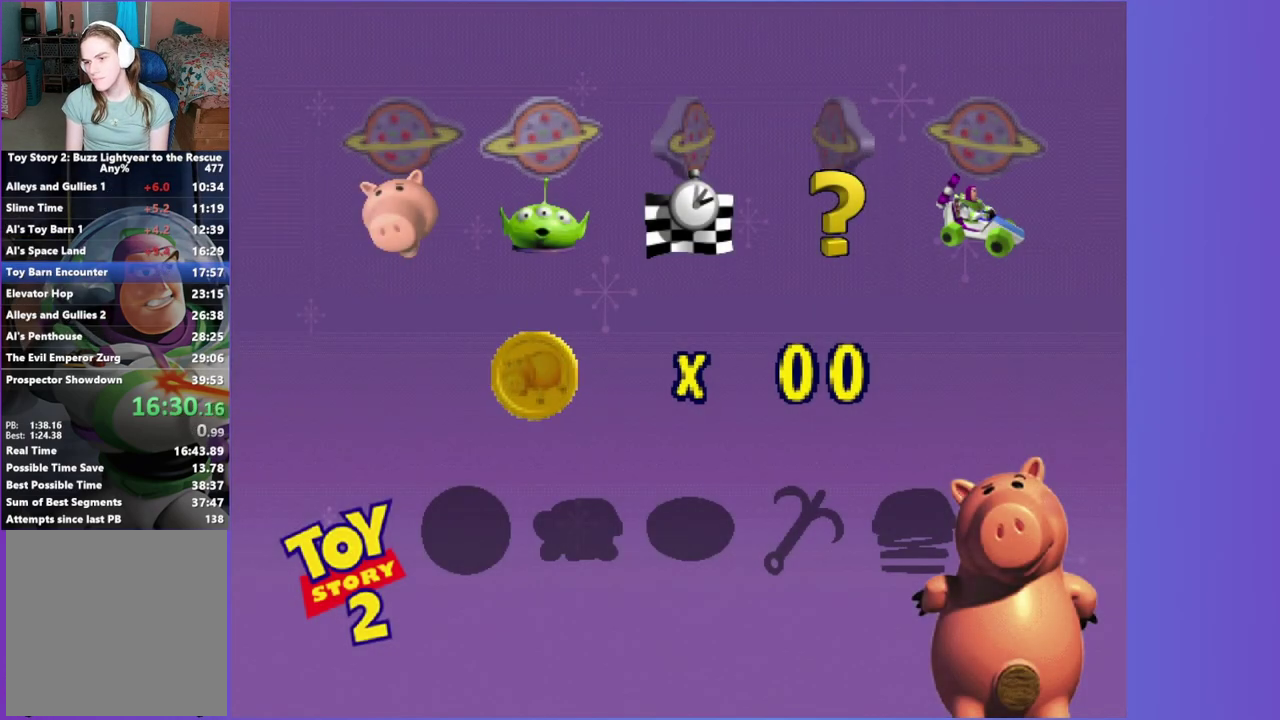
{"buttons": ["A"], "left_stick": "center", "right_stick": "center", "events": [[50, "A", "up"], [217, "A", "down"], [367, "A", "up"], [467, "A", "down"]]}
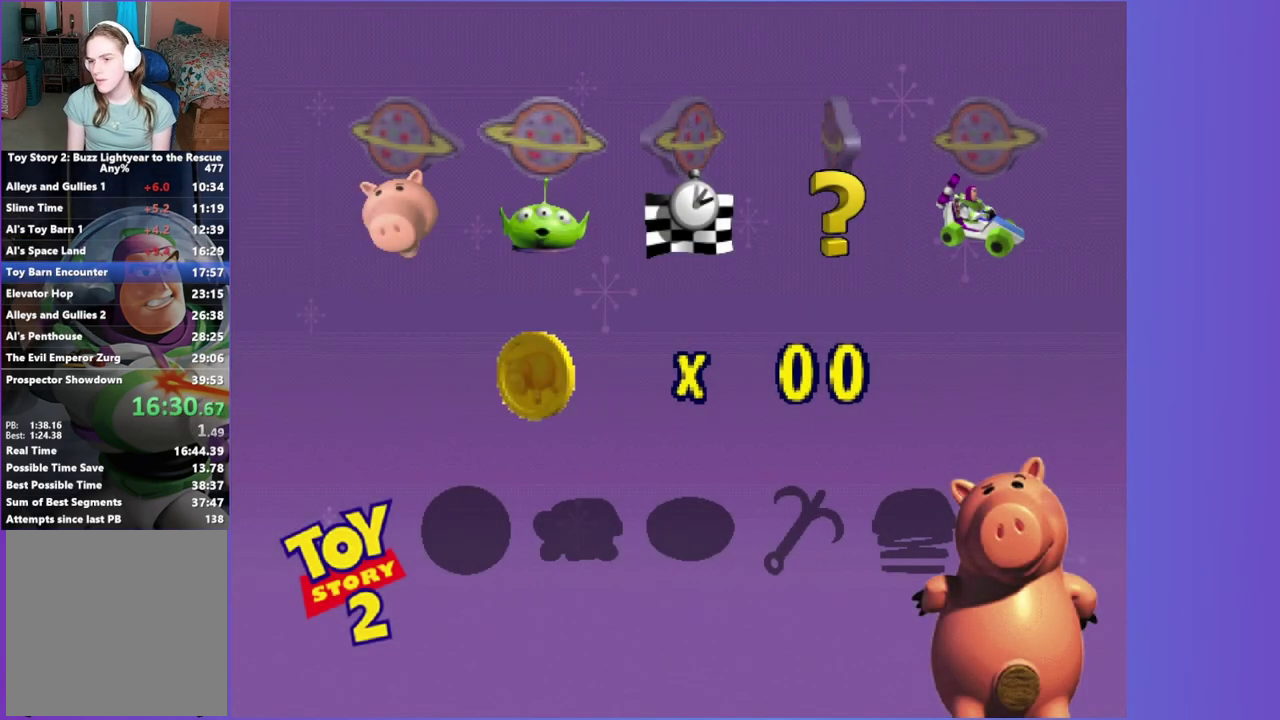
{"buttons": [], "left_stick": "center", "right_stick": "center", "events": [[50, "A", "up"], [150, "A", "down"], [233, "A", "up"], [333, "A", "down"], [433, "A", "up"]]}
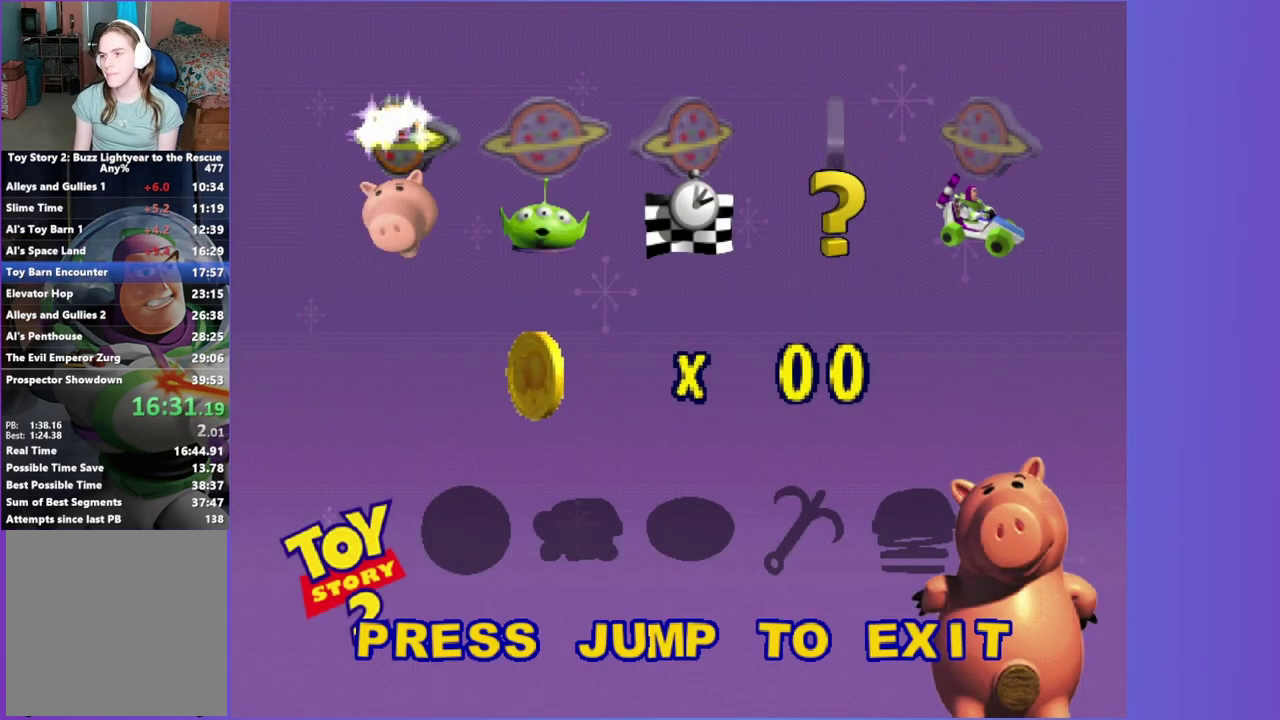
{"buttons": ["A"], "left_stick": "center", "right_stick": "center", "events": [[17, "A", "down"], [117, "A", "up"], [217, "A", "down"], [317, "A", "up"], [417, "A", "down"]]}
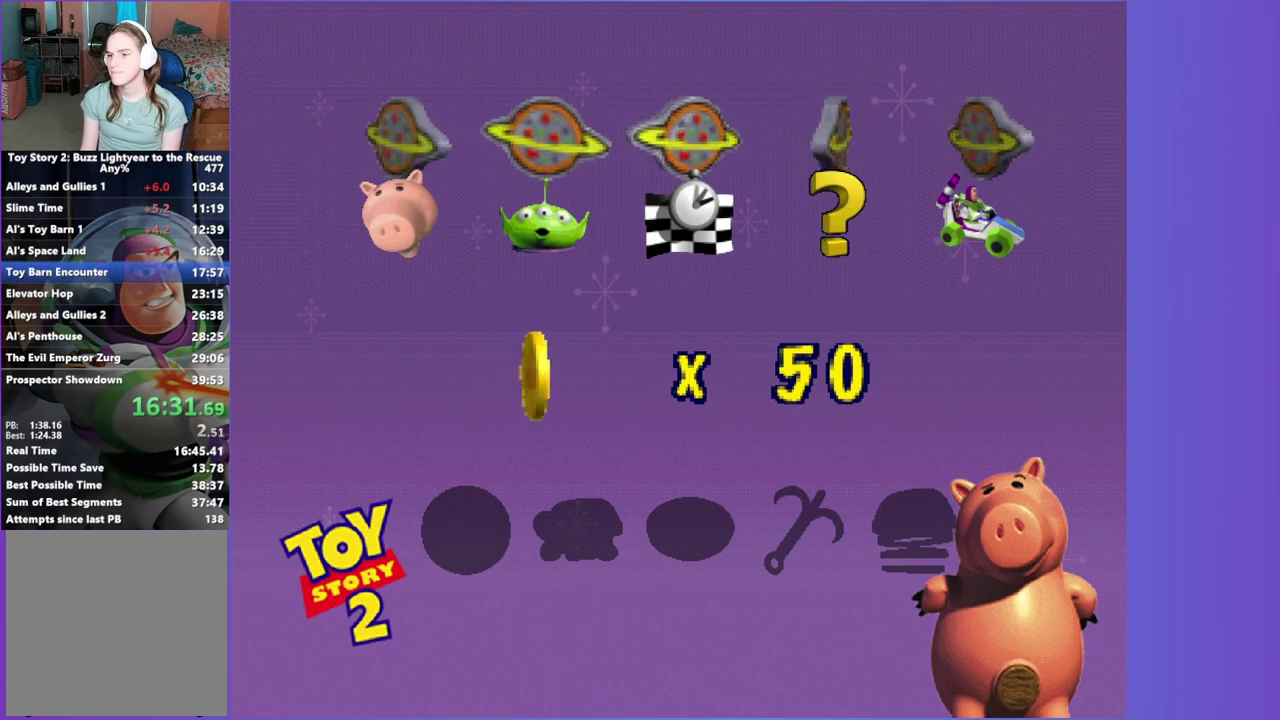
{"buttons": ["A"], "left_stick": "center", "right_stick": "center", "events": [[17, "A", "up"], [117, "A", "down"], [217, "A", "up"], [317, "A", "down"], [400, "A", "up"], [500, "A", "down"]]}
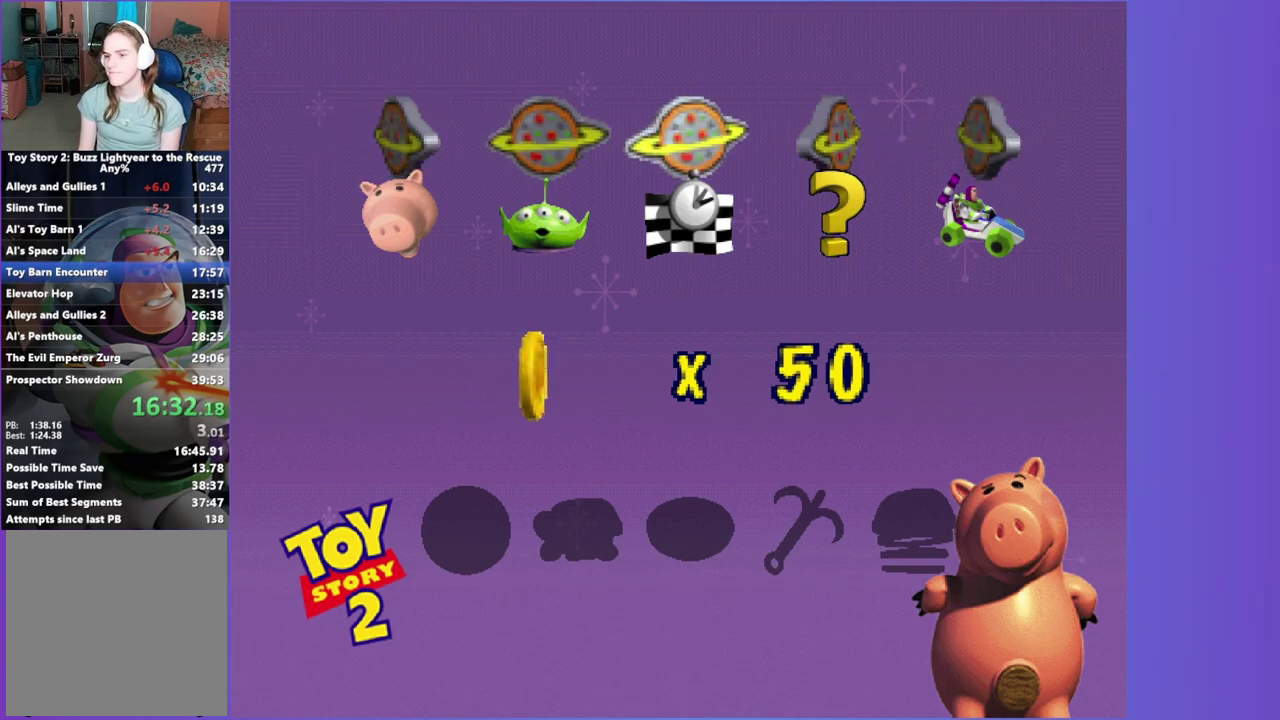
{"buttons": [], "left_stick": "center", "right_stick": "center", "events": [[100, "A", "up"], [200, "A", "down"], [300, "A", "up"], [400, "A", "down"], [500, "A", "up"]]}
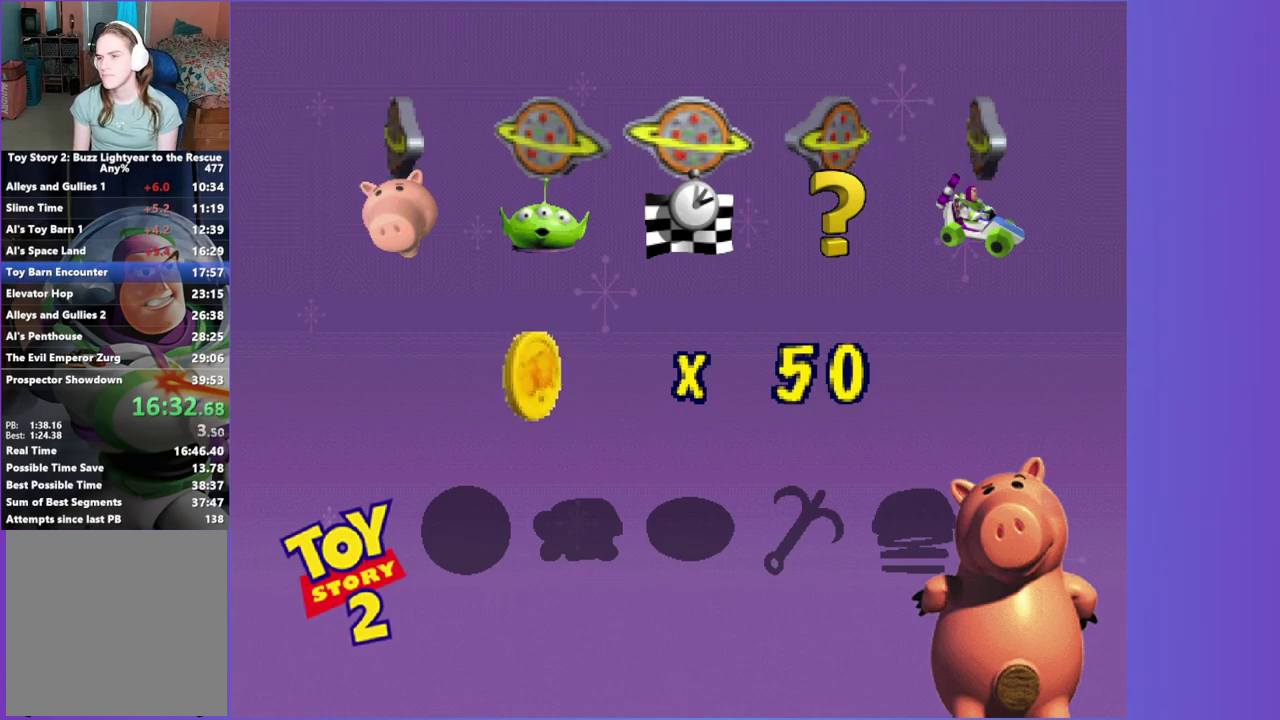
{"buttons": [], "left_stick": "center", "right_stick": "center", "events": [[100, "A", "down"], [217, "A", "up"], [317, "A", "down"], [433, "A", "up"]]}
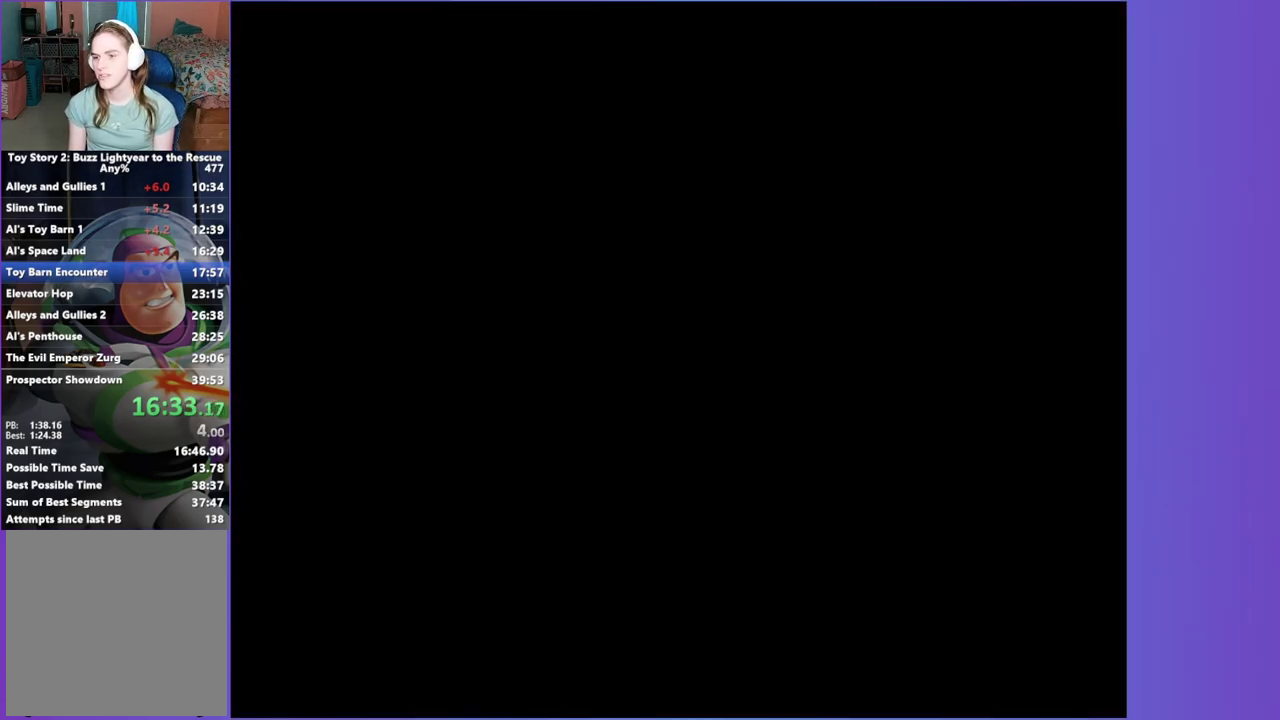
{"buttons": [], "left_stick": "center", "right_stick": "center", "events": [[200, "DPAD_RIGHT", "down"], [283, "DPAD_RIGHT", "up"], [417, "DPAD_RIGHT", "down"], [483, "DPAD_RIGHT", "up"]]}
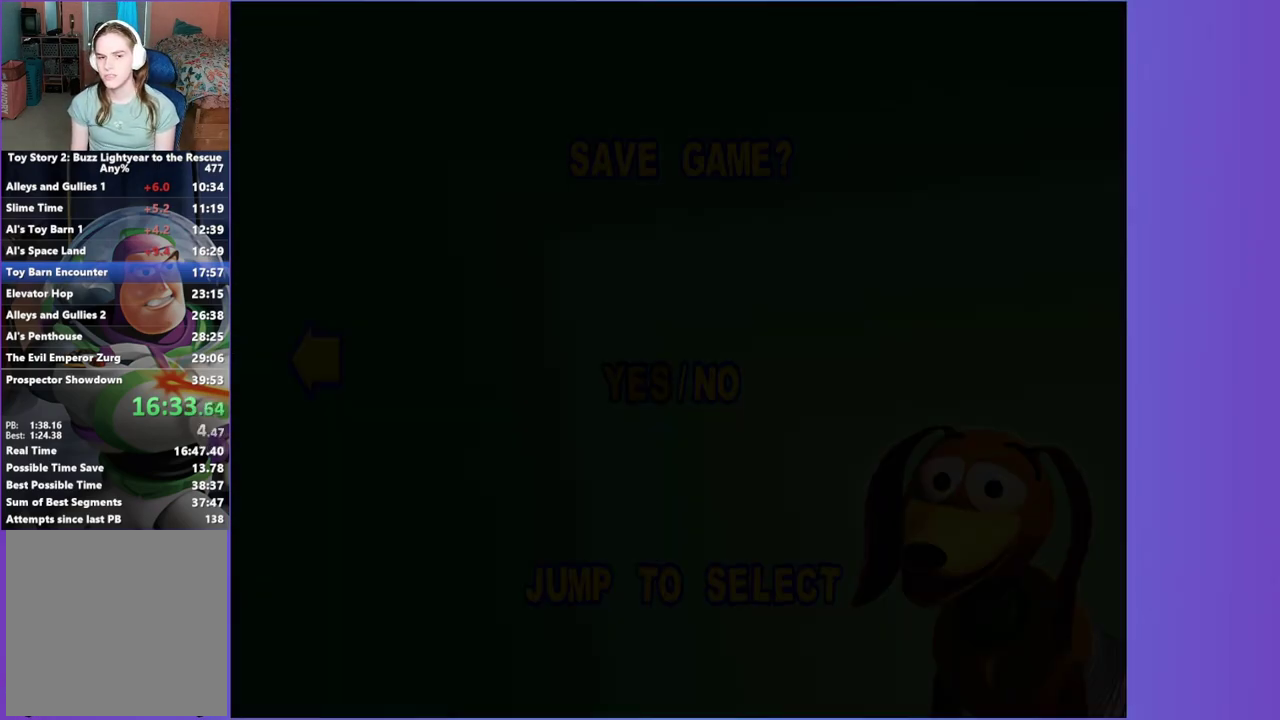
{"buttons": ["A"], "left_stick": "center", "right_stick": "center", "events": [[67, "DPAD_RIGHT", "down"], [167, "DPAD_RIGHT", "up"], [250, "A", "down"], [333, "A", "up"], [450, "A", "down"]]}
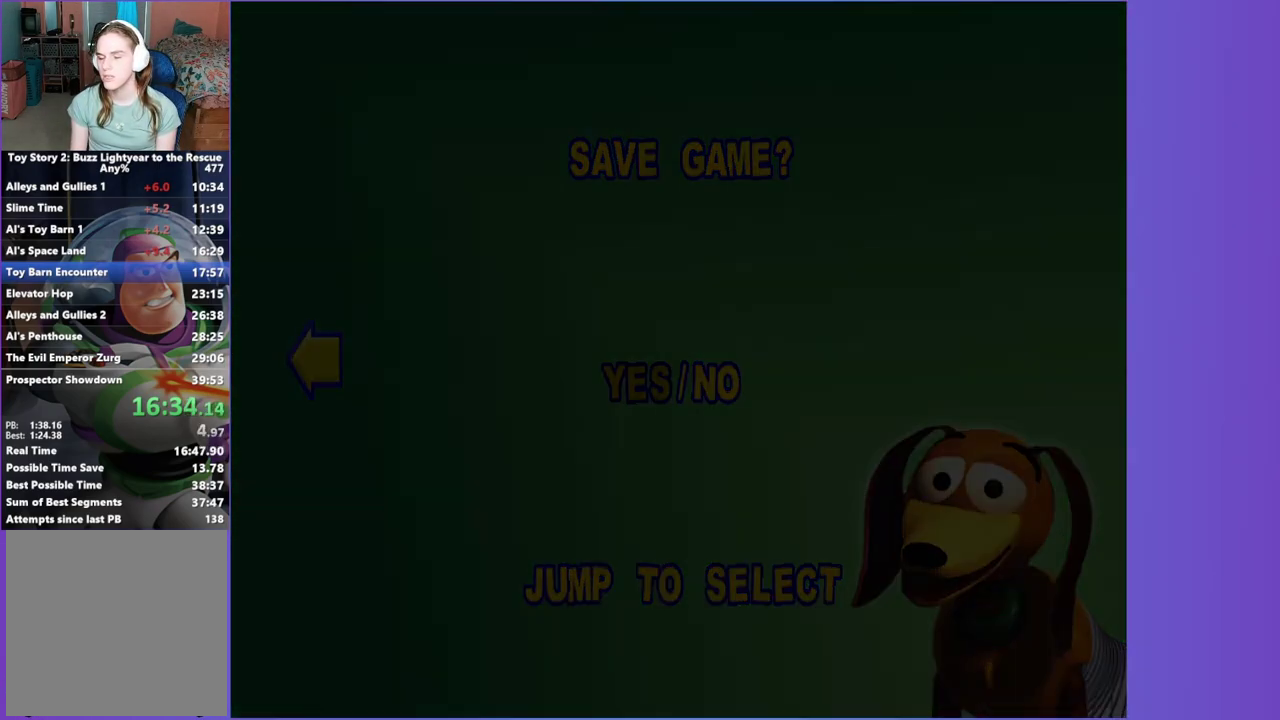
{"buttons": [], "left_stick": "center", "right_stick": "center", "events": [[33, "A", "up"], [167, "A", "down"], [250, "A", "up"], [383, "A", "down"], [483, "A", "up"]]}
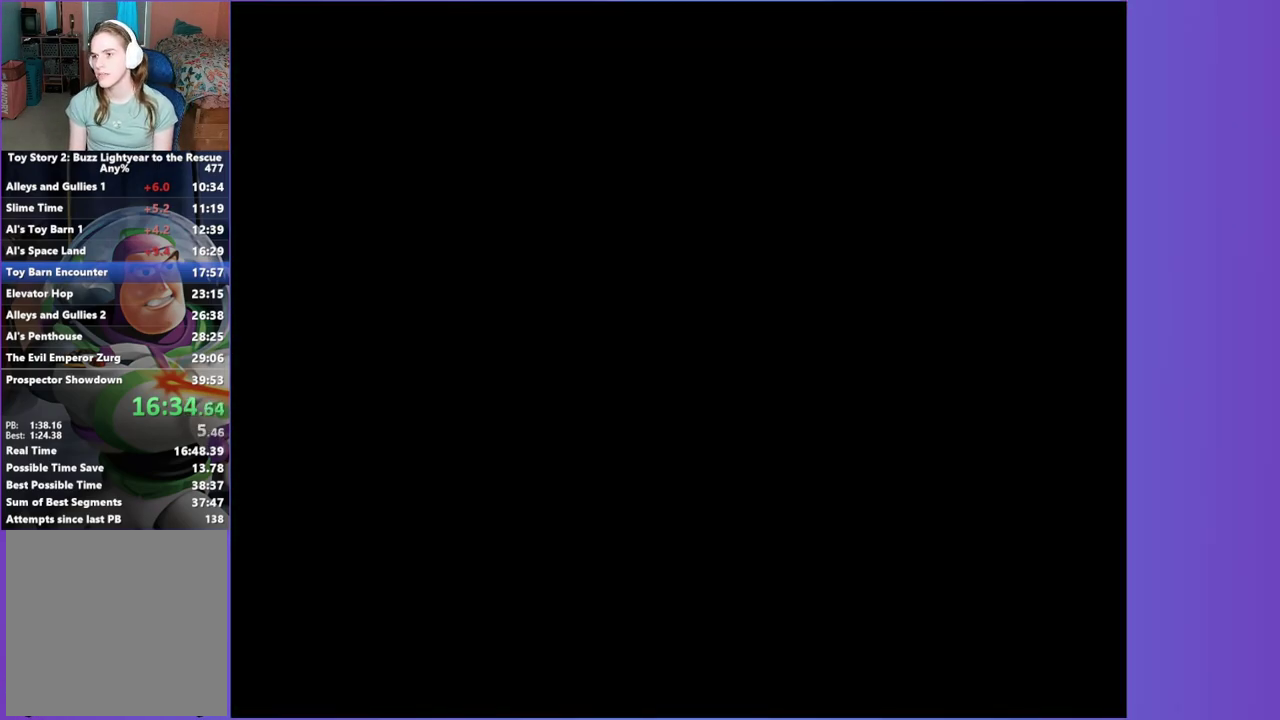
{"buttons": [], "left_stick": "center", "right_stick": "center", "events": [[100, "A", "down"], [183, "A", "up"], [317, "A", "down"], [383, "A", "up"]]}
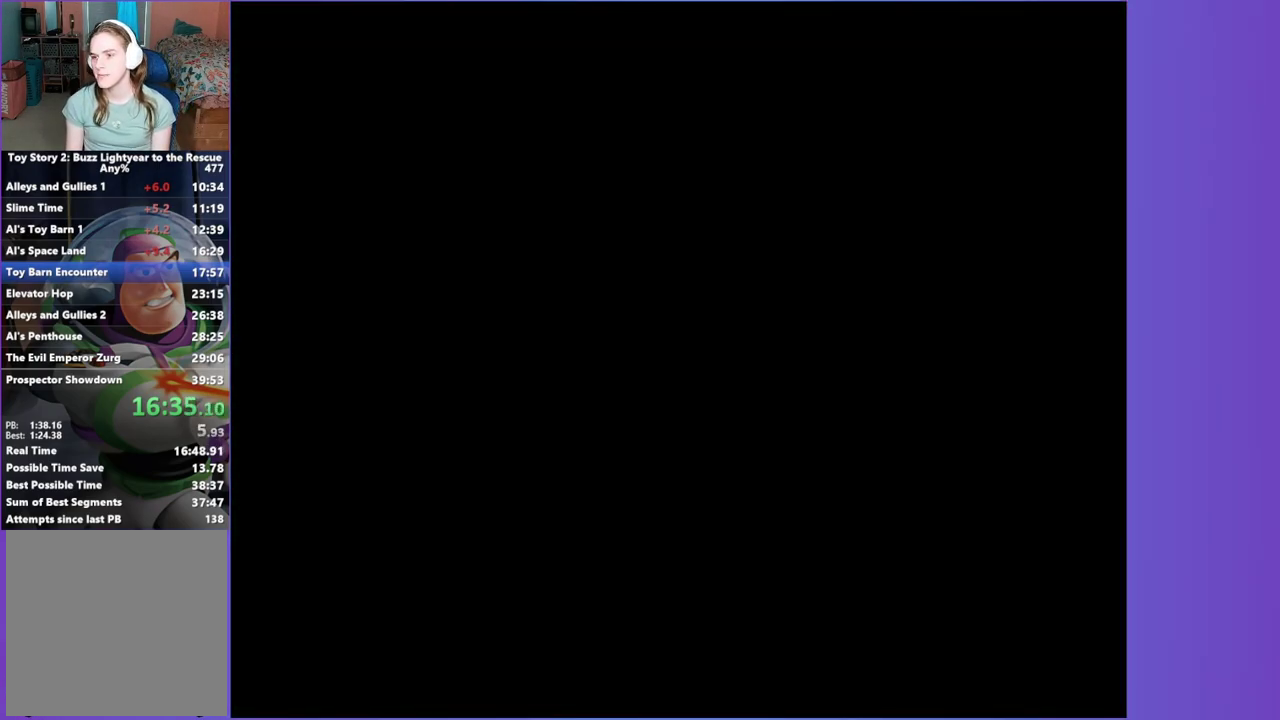
{"buttons": [], "left_stick": "center", "right_stick": "center", "events": [[233, "A", "down"], [300, "A", "up"], [417, "A", "down"], [483, "A", "up"]]}
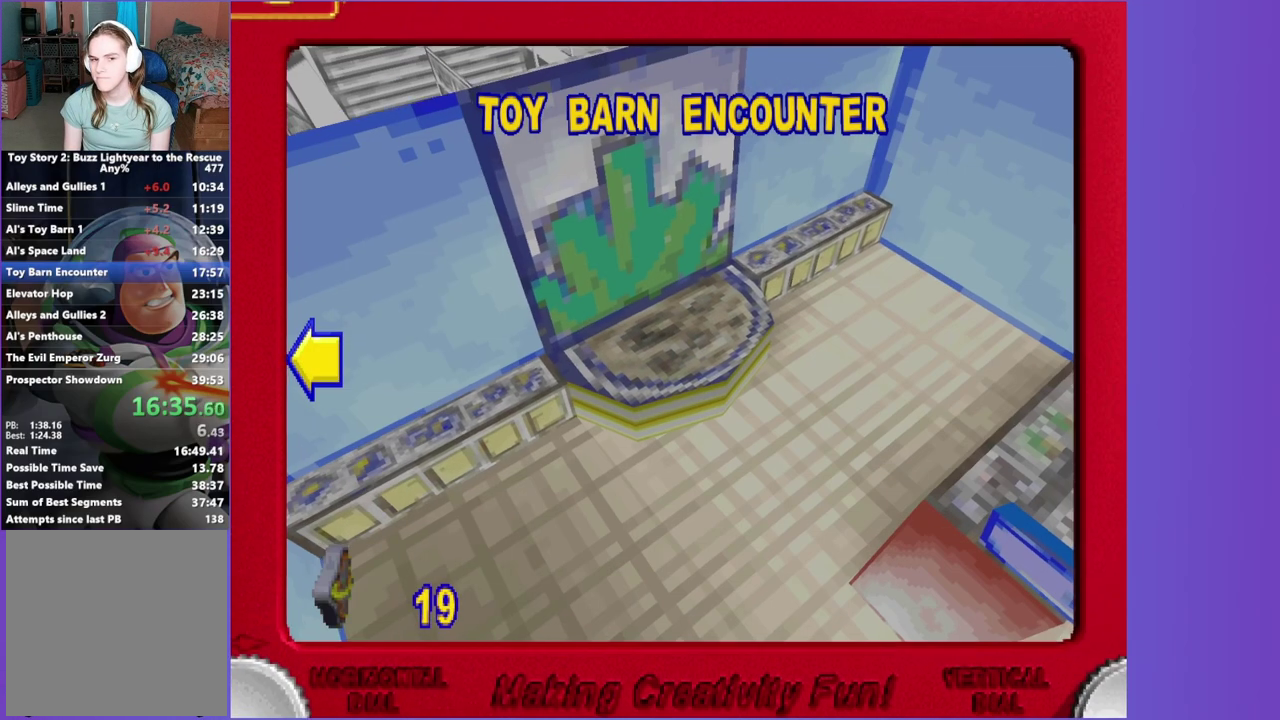
{"buttons": [], "left_stick": "center", "right_stick": "center", "events": [[117, "A", "down"], [183, "A", "up"], [300, "A", "down"], [383, "A", "up"]]}
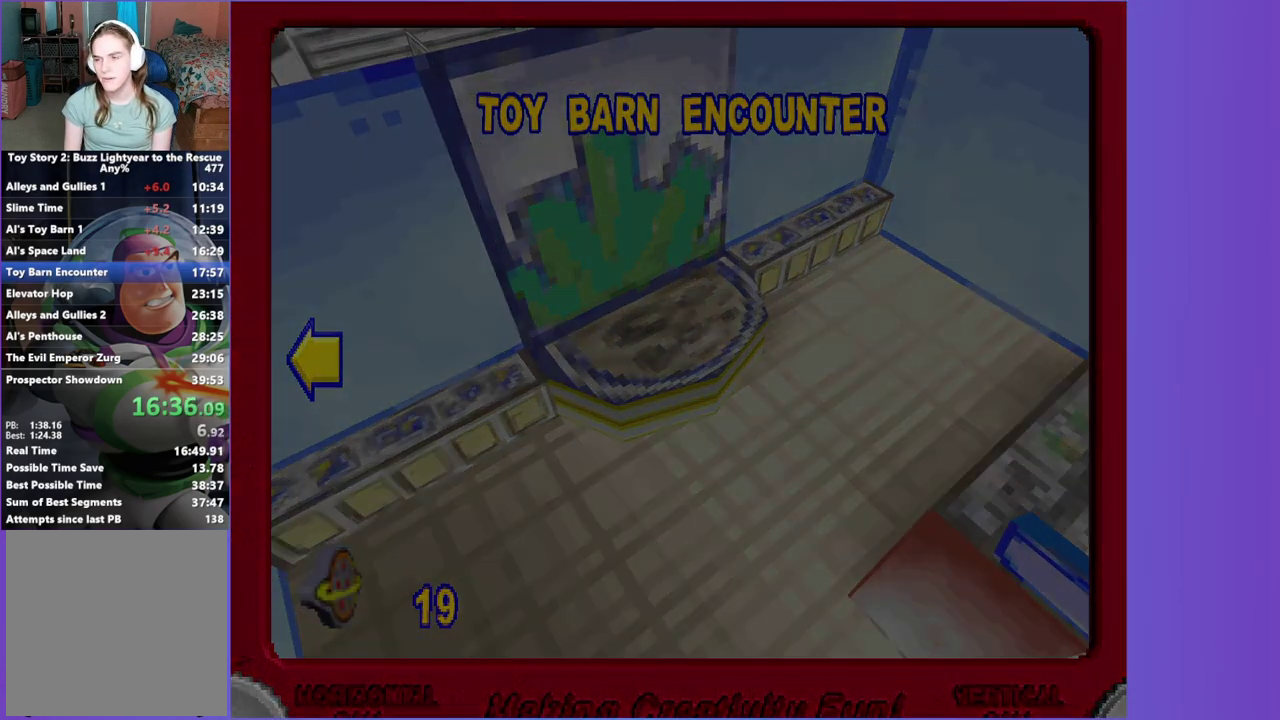
{"buttons": ["A"], "left_stick": "center", "right_stick": "center", "events": [[67, "A", "down"], [150, "A", "up"], [250, "A", "down"], [350, "A", "up"], [400, "A", "down"]]}
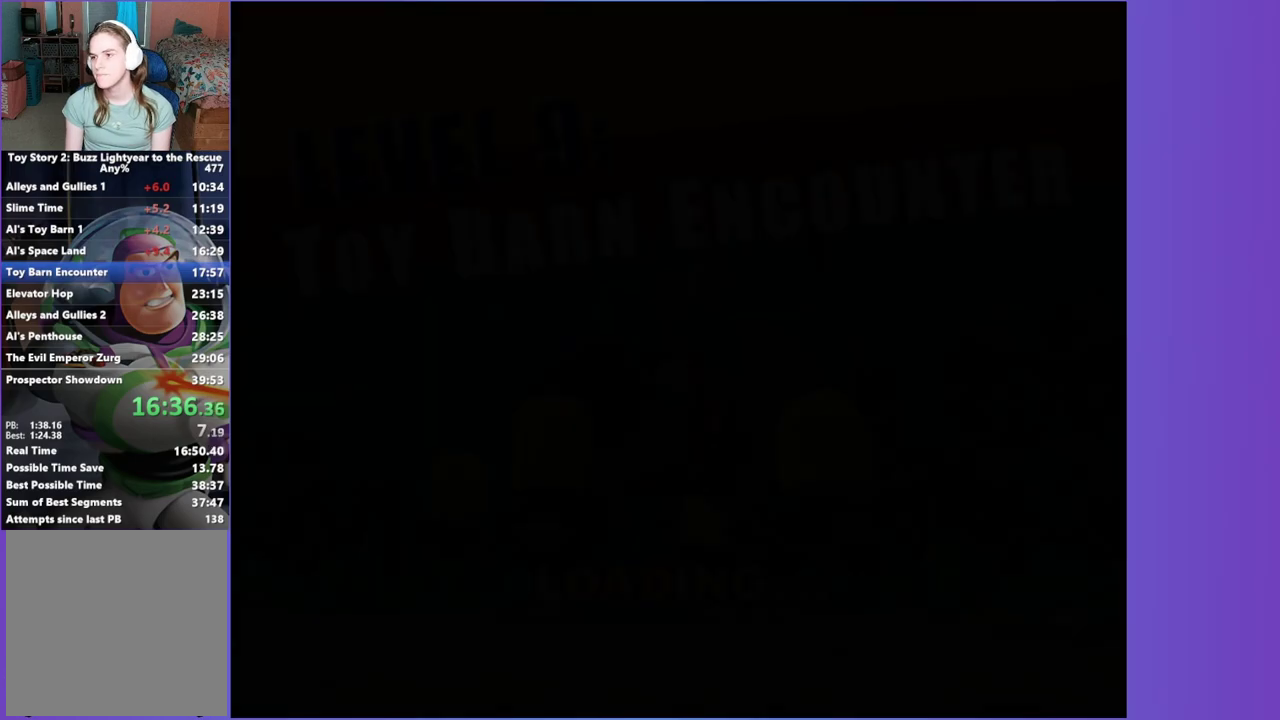
{"buttons": [], "left_stick": "center", "right_stick": "center", "events": [[83, "A", "up"], [233, "A", "down"], [300, "A", "up"], [417, "A", "down"], [500, "A", "up"]]}
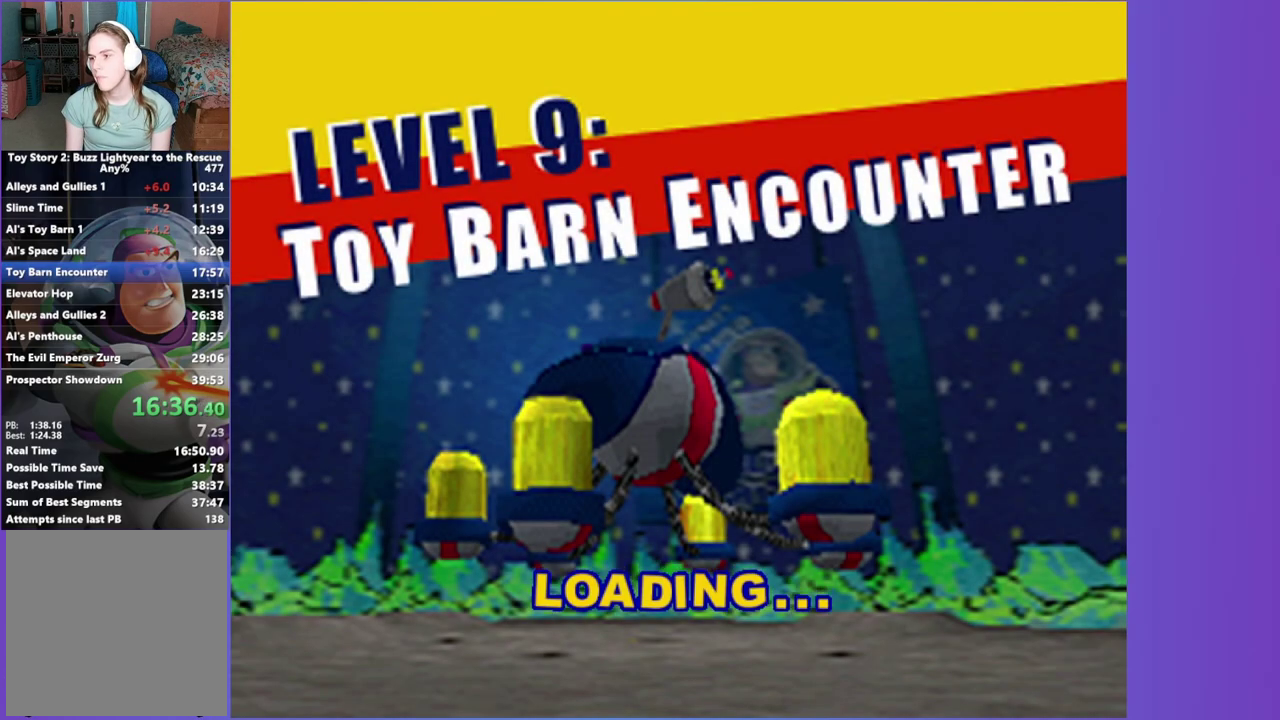
{"buttons": [], "left_stick": "up", "right_stick": "center", "events": [[100, "A", "down"], [167, "A", "up"], [233, "left_stick", "up"], [267, "A", "down"], [333, "A", "up"]]}
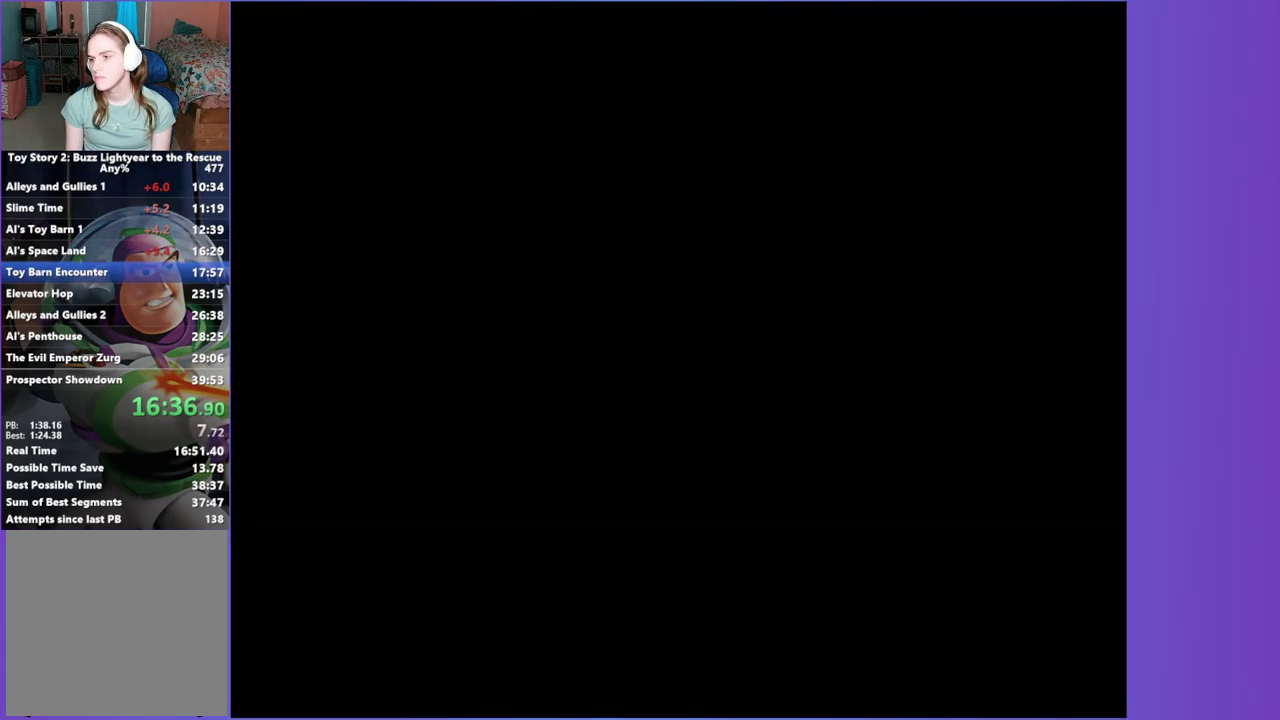
{"buttons": [], "left_stick": "up", "right_stick": "center", "events": []}
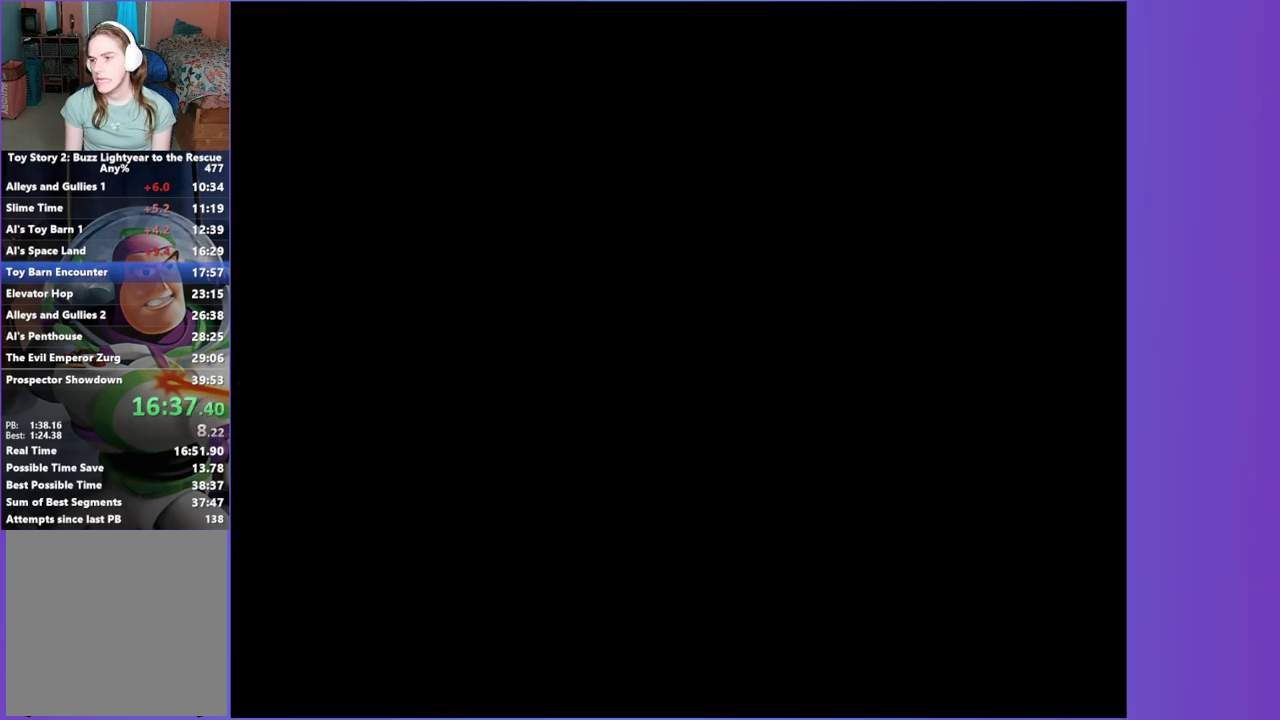
{"buttons": [], "left_stick": "up-left", "right_stick": "center", "events": [[50, "left_stick", "up-left"]]}
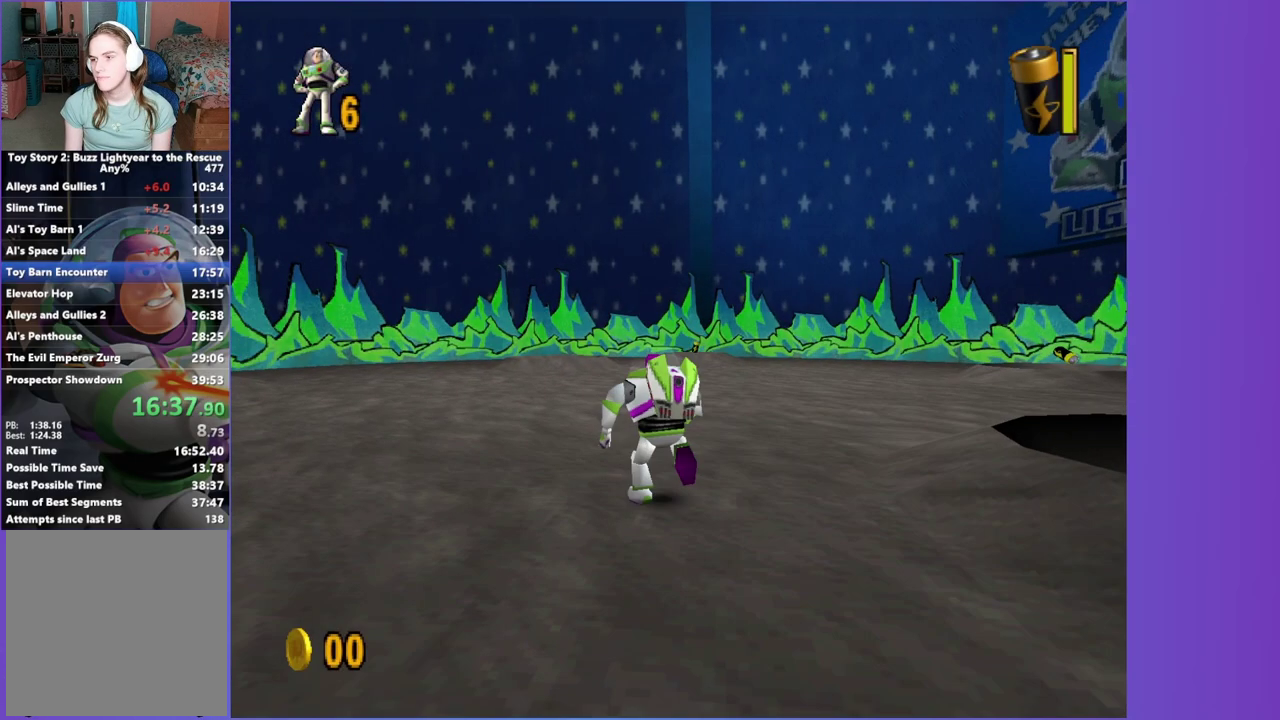
{"buttons": [], "left_stick": "up", "right_stick": "center", "events": [[200, "left_stick", "up"]]}